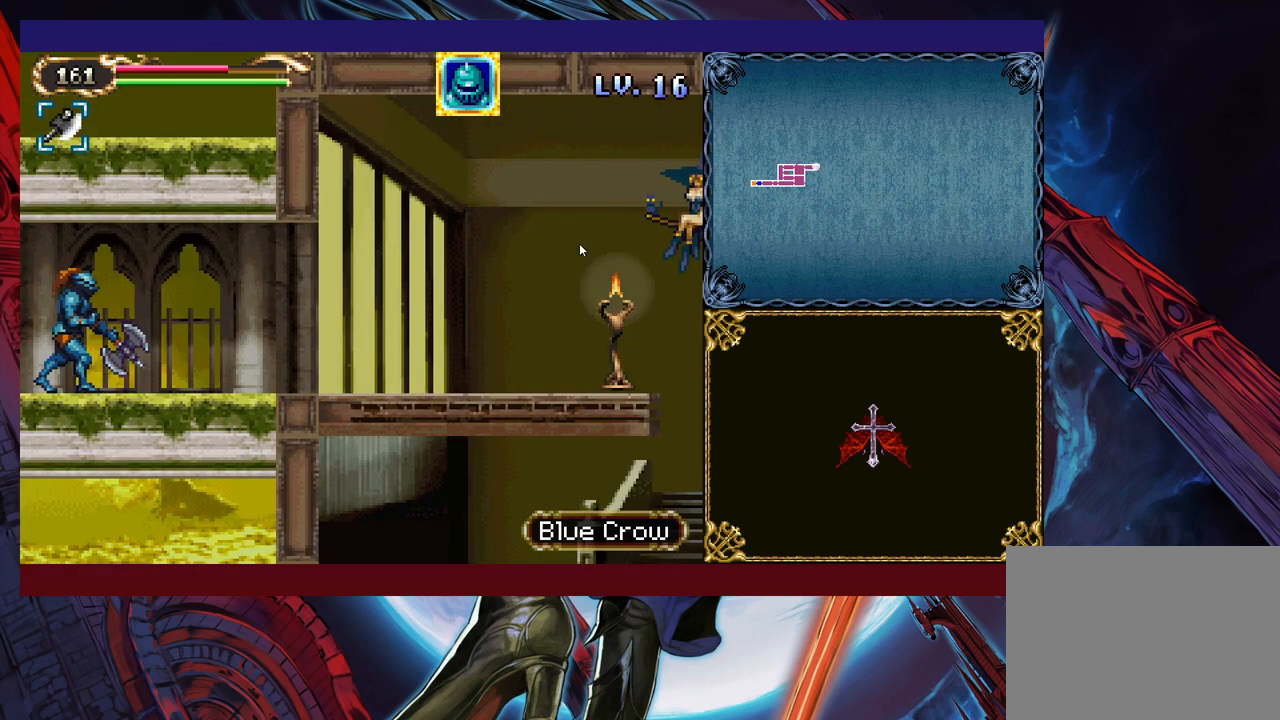
Gameplay with a controller (Xbox layout); each line is a JSON object with the inputs held at the frame after it. "events" lists button and stick changes between this image and that frame as [ms after this image, input, new state], when the widget could be followed in between. Not read: L2 R2 R3 right_stick.
{"buttons": [], "left_stick": "right", "events": []}
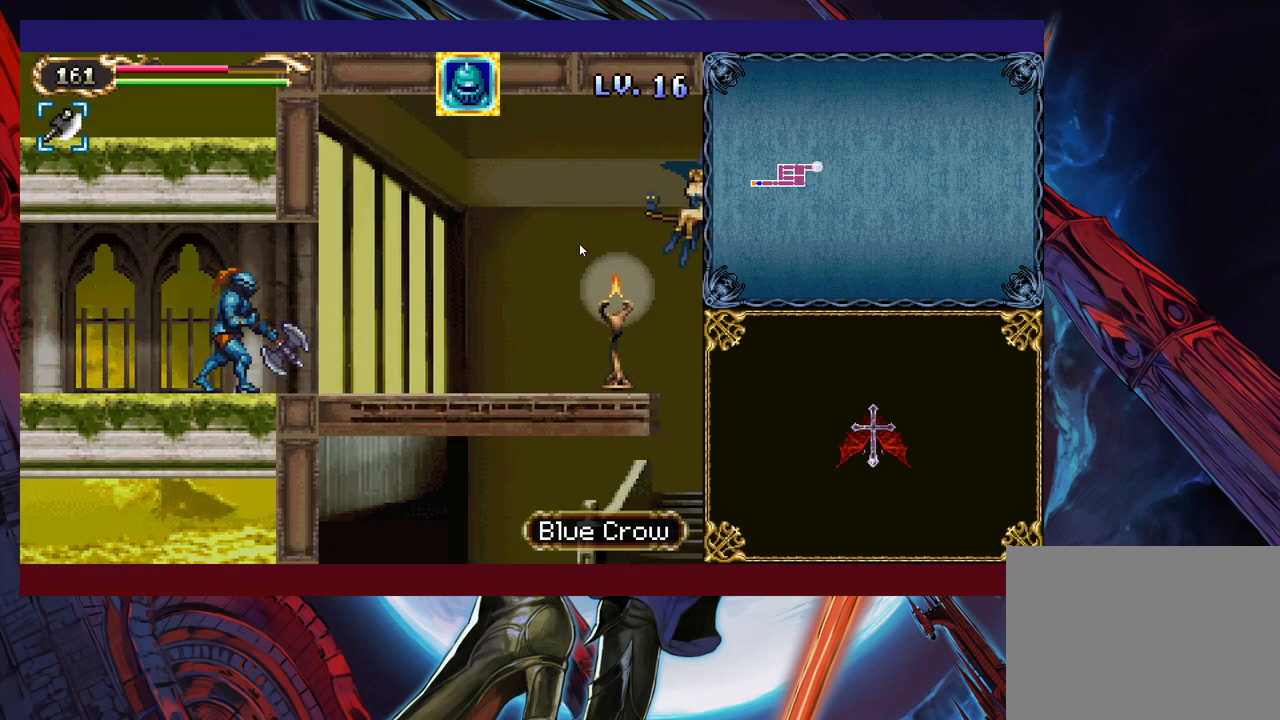
{"buttons": [], "left_stick": "right", "events": []}
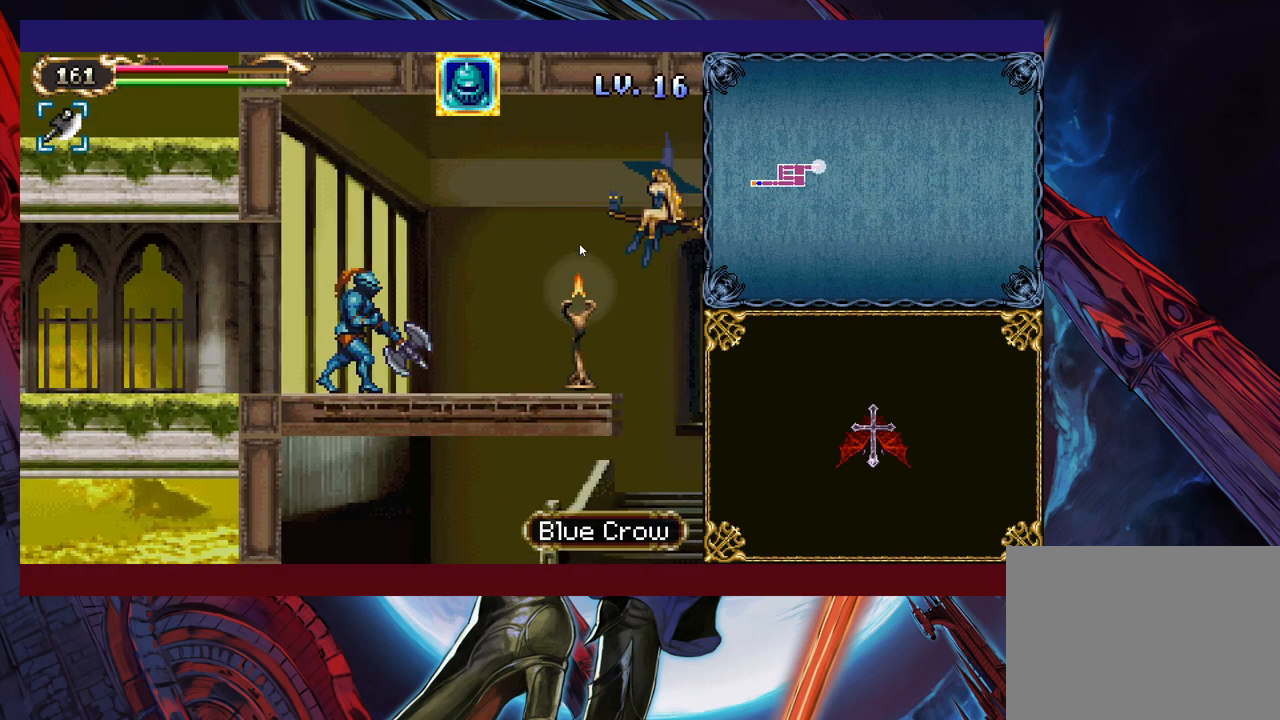
{"buttons": ["Y"], "left_stick": "down-right", "events": [[83, "B", "down"], [133, "B", "up"], [250, "left_stick", "up-right"], [350, "X", "down"], [433, "X", "up"], [450, "left_stick", "down-right"], [483, "Y", "down"]]}
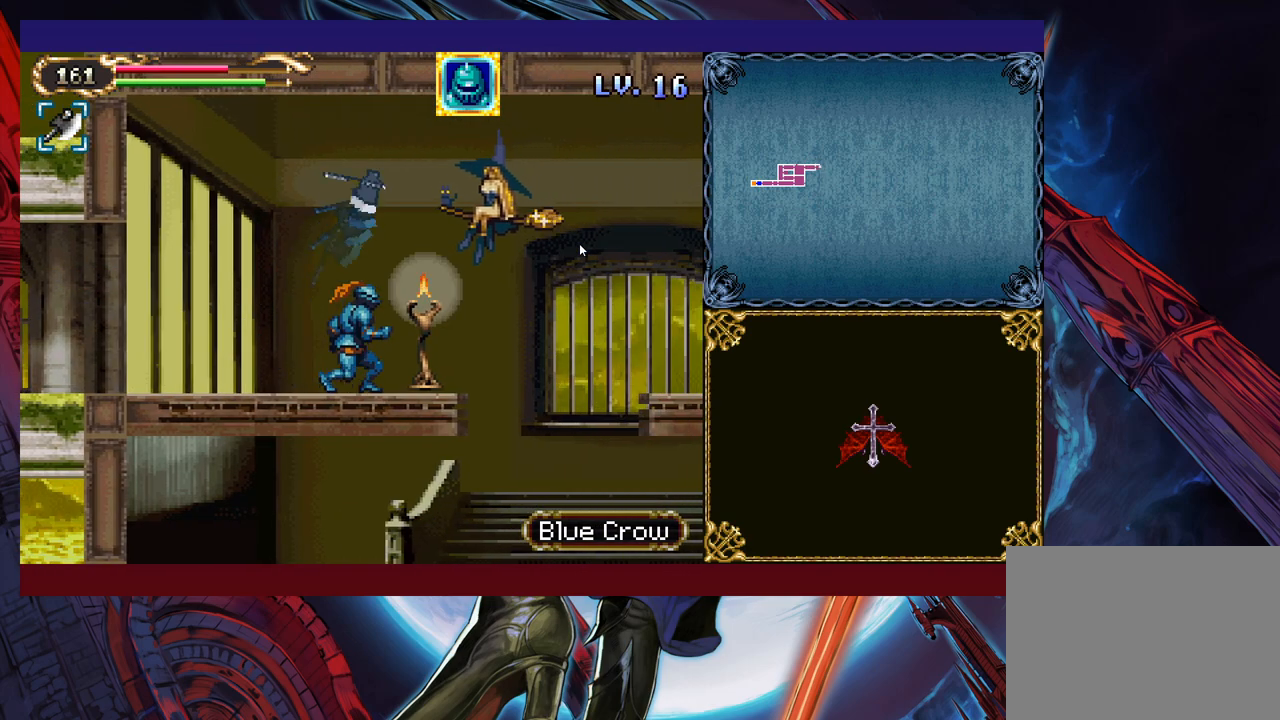
{"buttons": [], "left_stick": "center", "events": [[83, "Y", "up"], [83, "left_stick", "right"], [250, "left_stick", "center"]]}
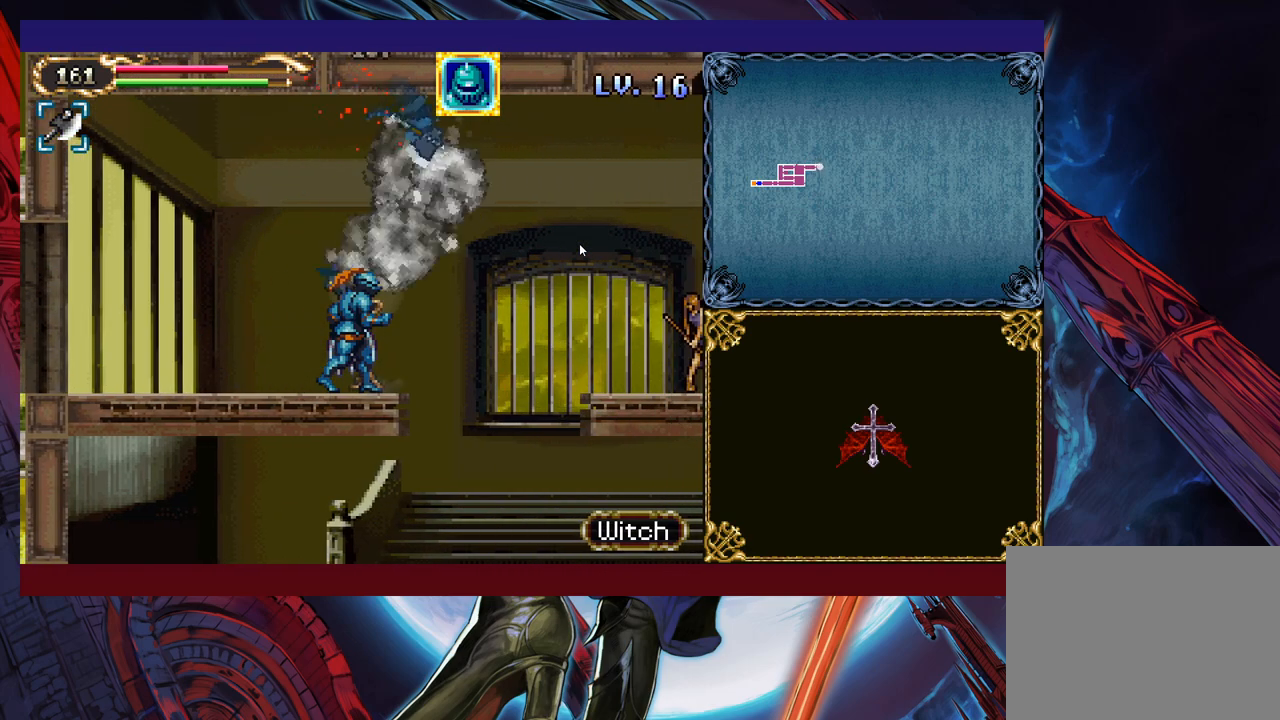
{"buttons": [], "left_stick": "right", "events": [[150, "left_stick", "right"], [250, "B", "down"], [350, "B", "up"]]}
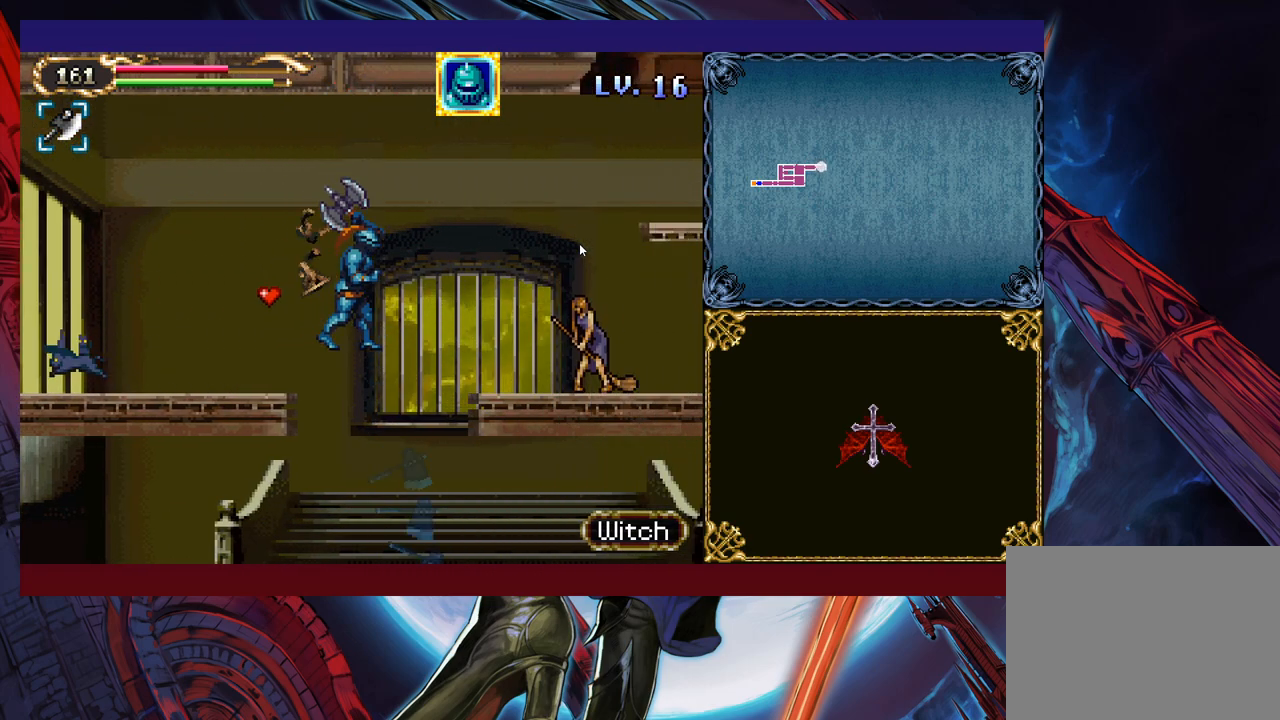
{"buttons": [], "left_stick": "left", "events": [[50, "left_stick", "up-right"], [150, "X", "down"], [250, "X", "up"], [300, "left_stick", "left"]]}
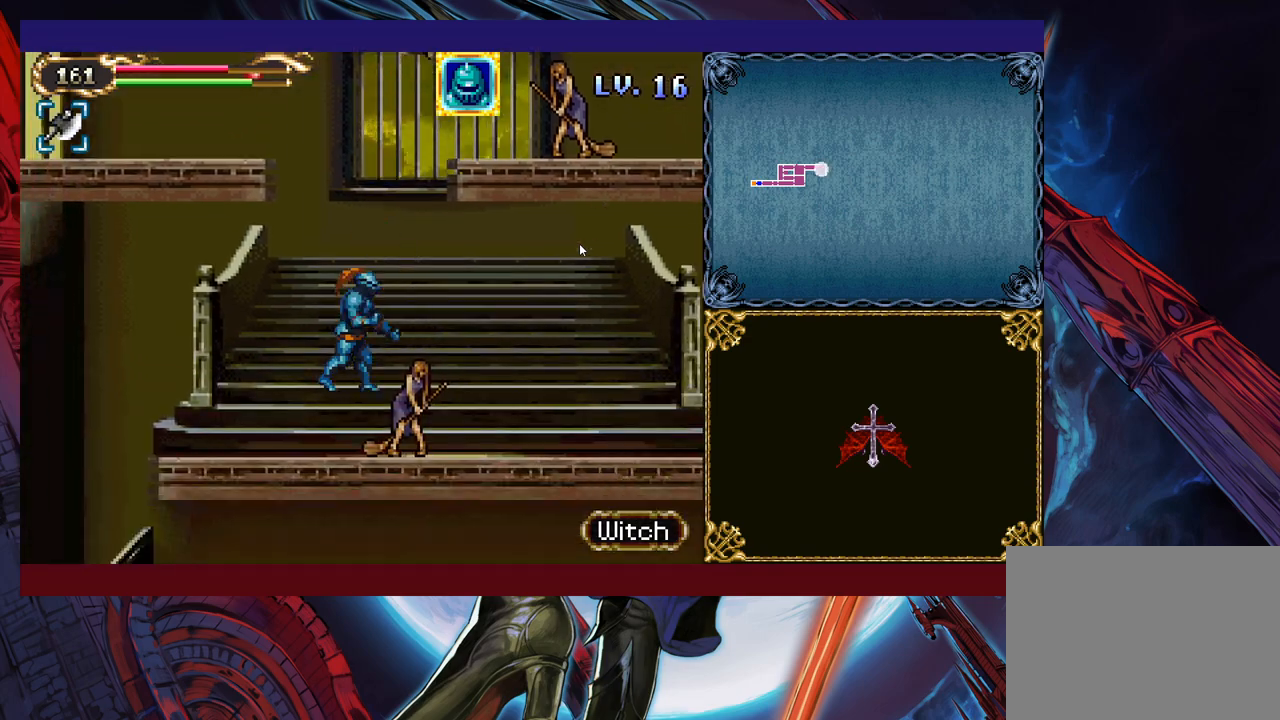
{"buttons": [], "left_stick": "left", "events": [[83, "left_stick", "center"], [433, "left_stick", "left"]]}
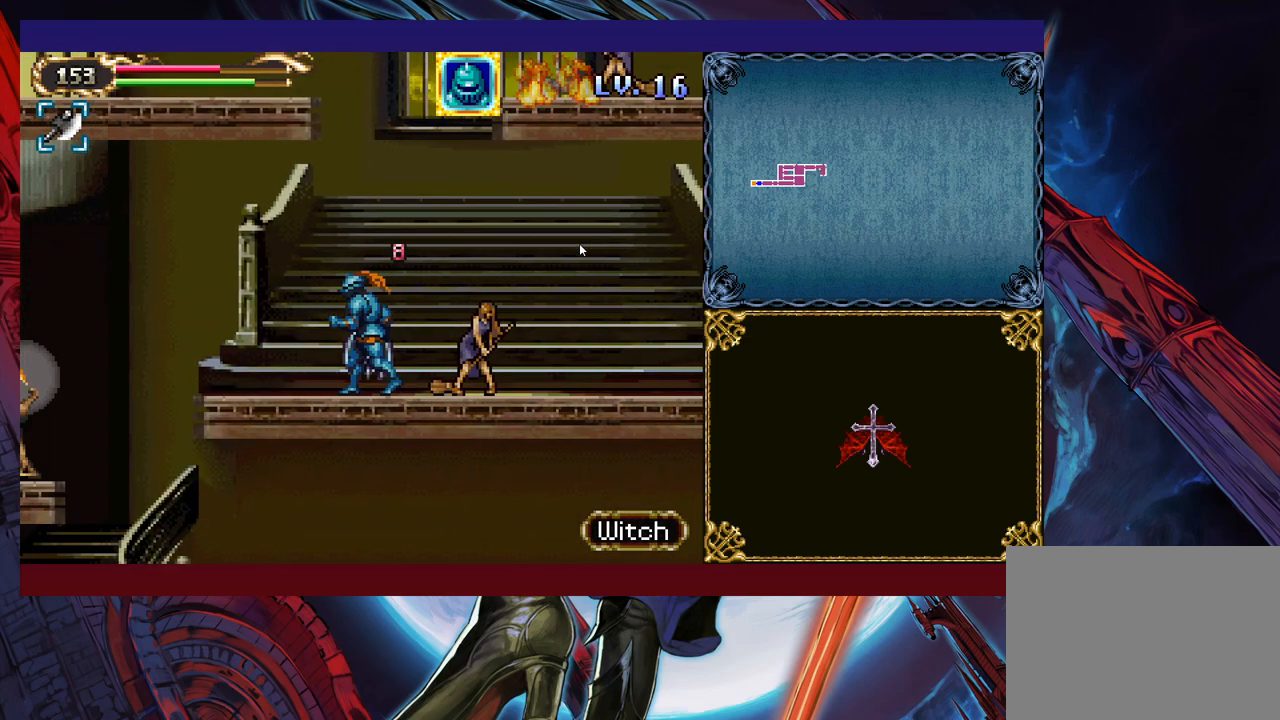
{"buttons": ["Y"], "left_stick": "down", "events": [[250, "left_stick", "right"], [350, "X", "down"], [350, "left_stick", "up"], [433, "X", "up"], [483, "Y", "down"], [500, "left_stick", "down"]]}
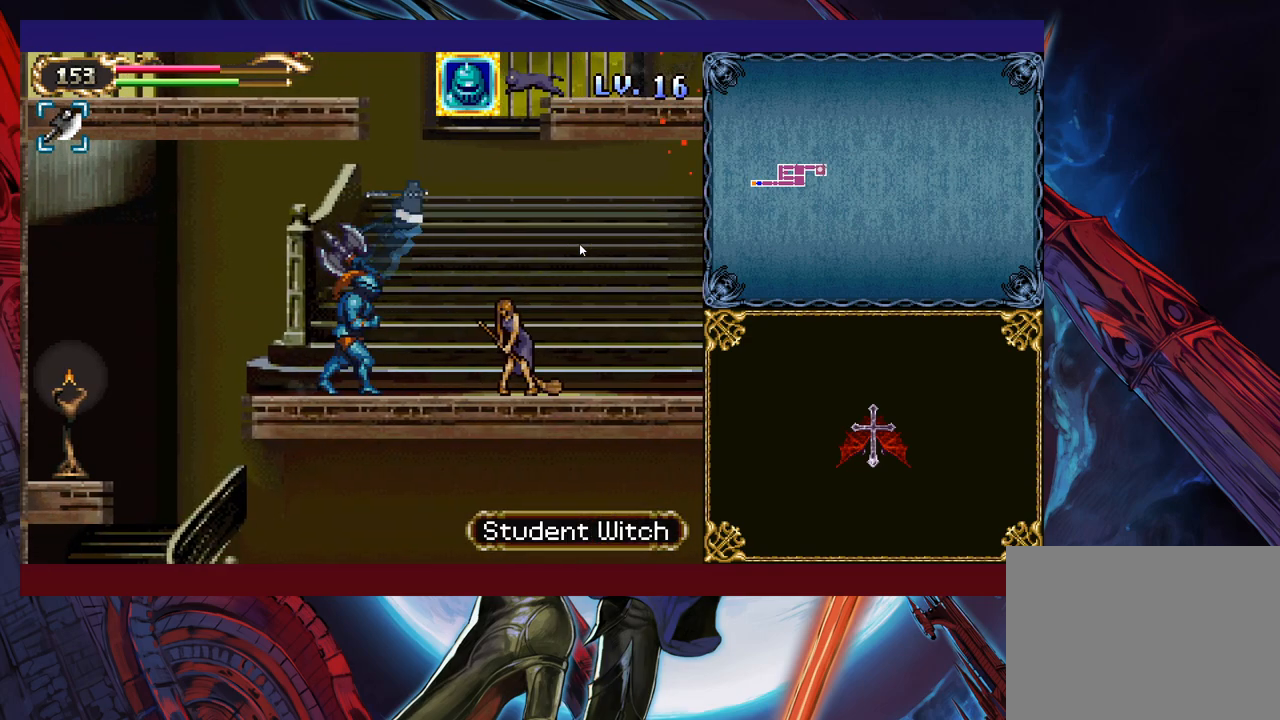
{"buttons": [], "left_stick": "left", "events": [[83, "Y", "up"], [150, "left_stick", "left"]]}
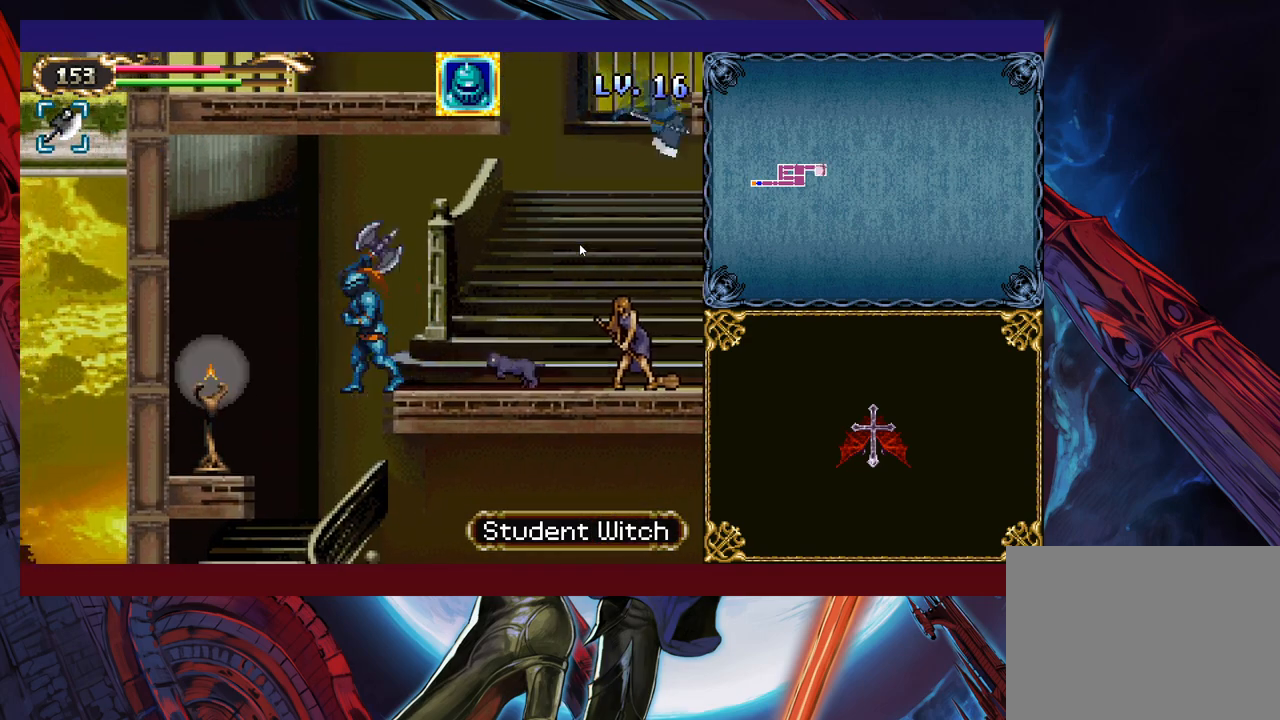
{"buttons": ["B"], "left_stick": "right", "events": [[150, "left_stick", "right"], [483, "B", "down"]]}
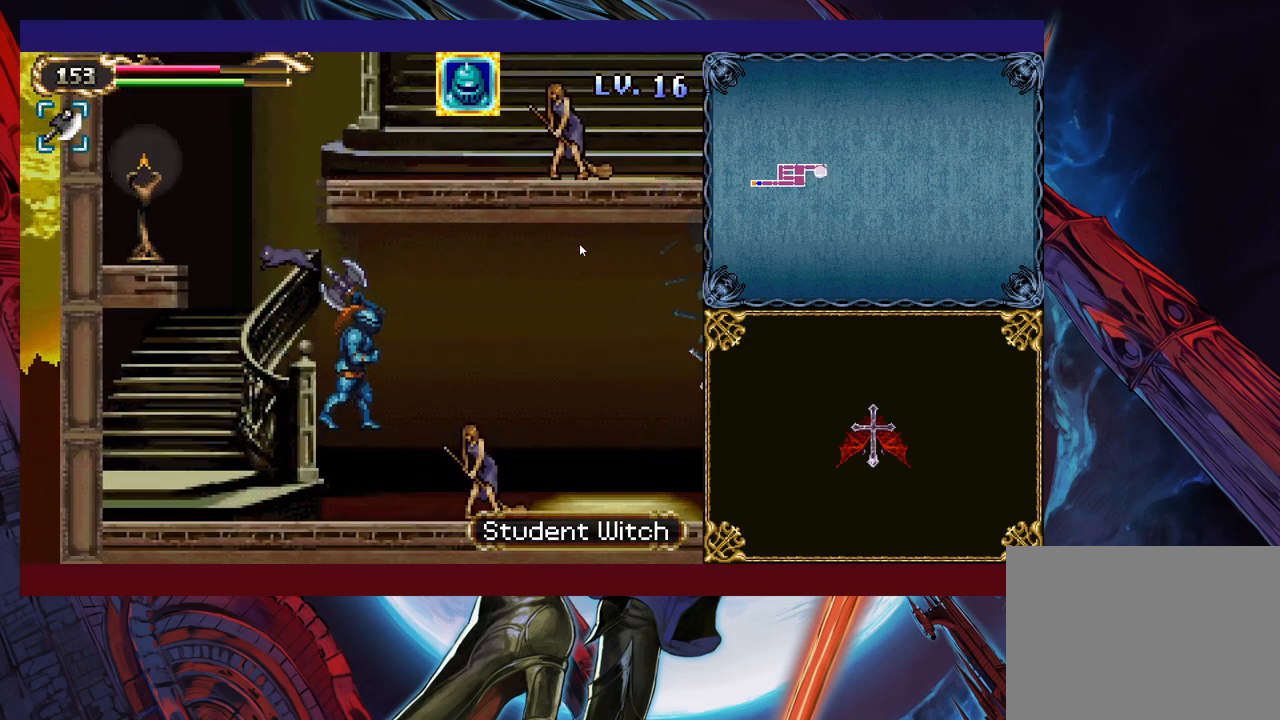
{"buttons": [], "left_stick": "up-right", "events": [[133, "B", "up"], [233, "left_stick", "up-right"], [300, "X", "down"], [400, "X", "up"]]}
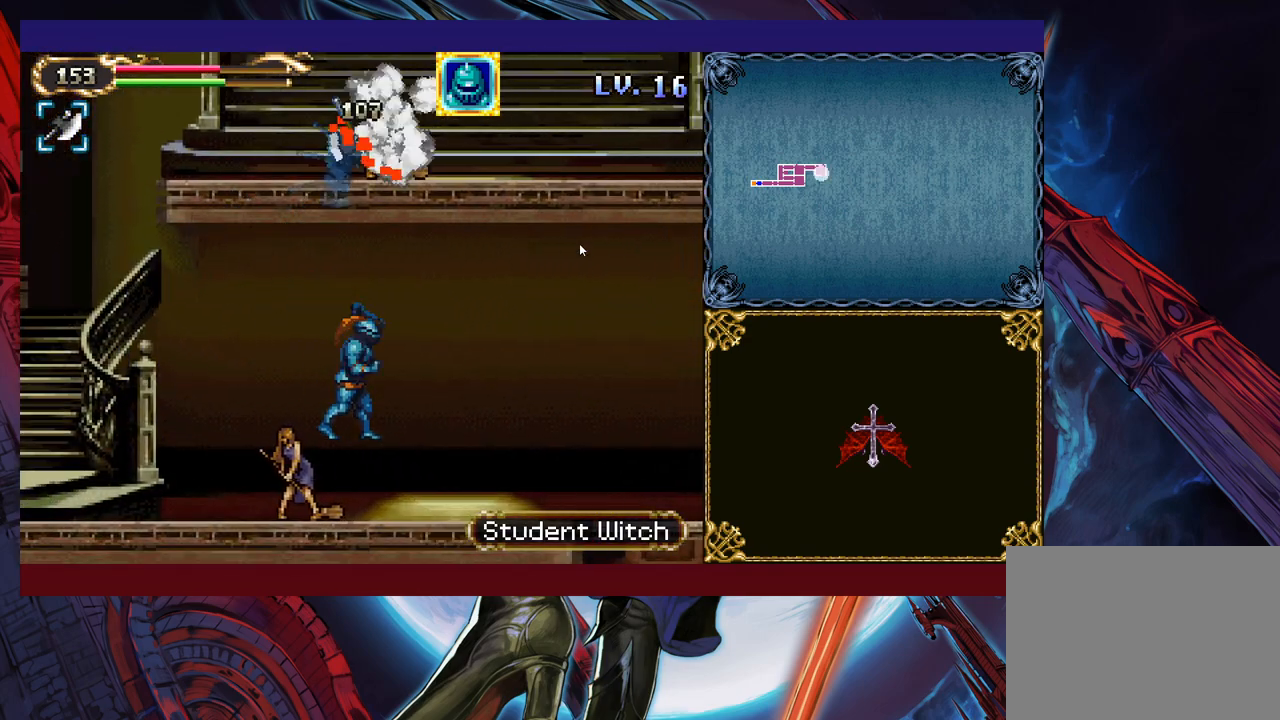
{"buttons": ["X"], "left_stick": "up-left", "events": [[400, "left_stick", "up-left"], [450, "X", "down"]]}
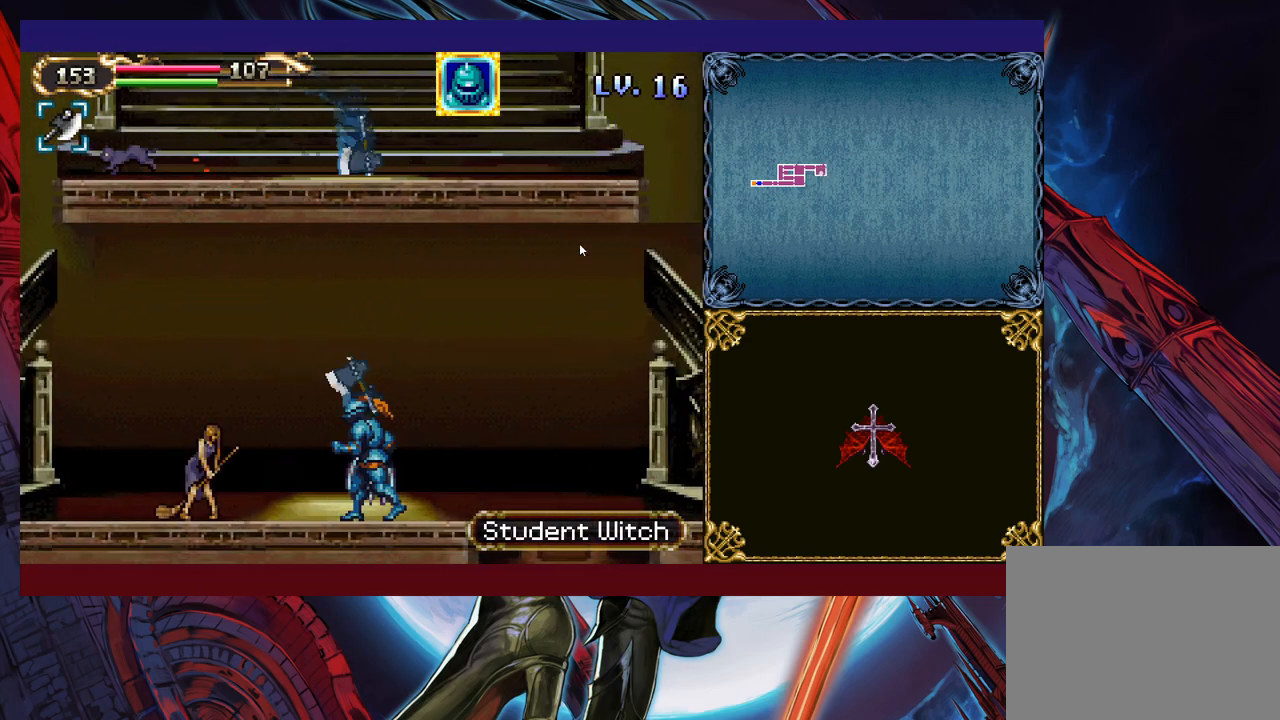
{"buttons": [], "left_stick": "right", "events": [[33, "X", "up"], [50, "Y", "down"], [50, "left_stick", "down-right"], [150, "left_stick", "right"], [183, "Y", "up"]]}
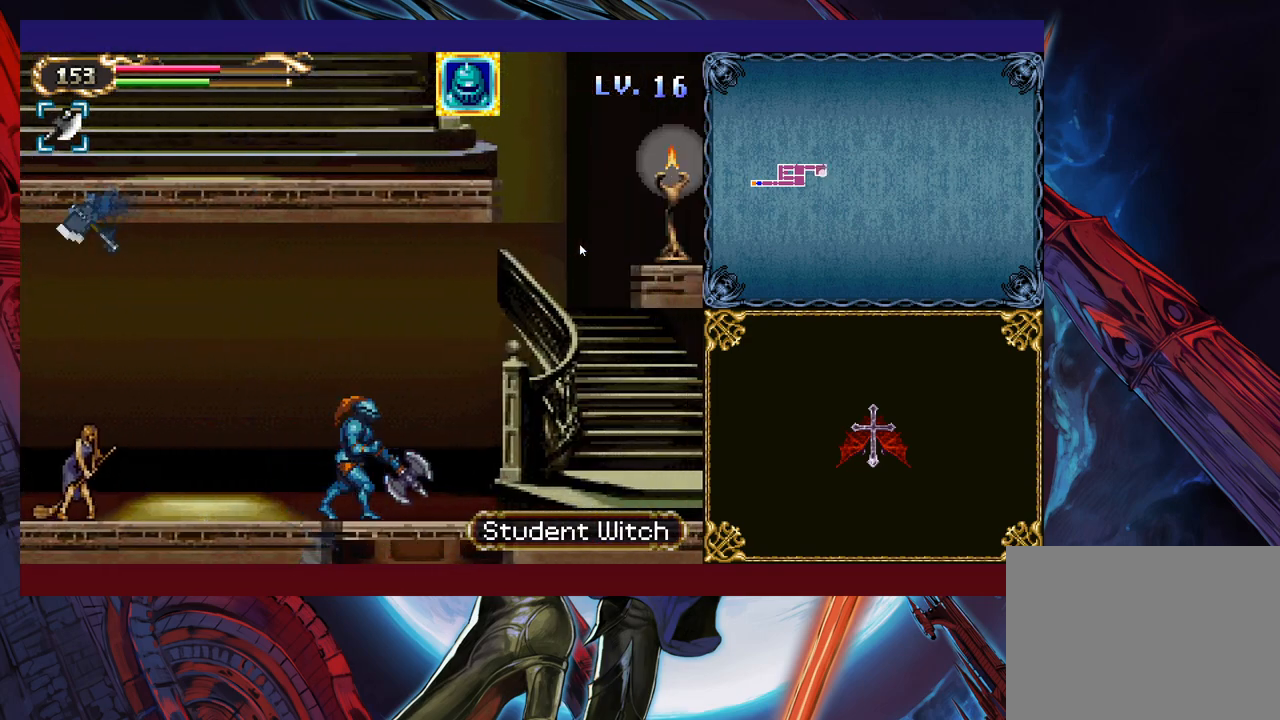
{"buttons": [], "left_stick": "center", "events": [[150, "left_stick", "down-right"], [183, "B", "down"], [250, "B", "up"], [350, "left_stick", "center"]]}
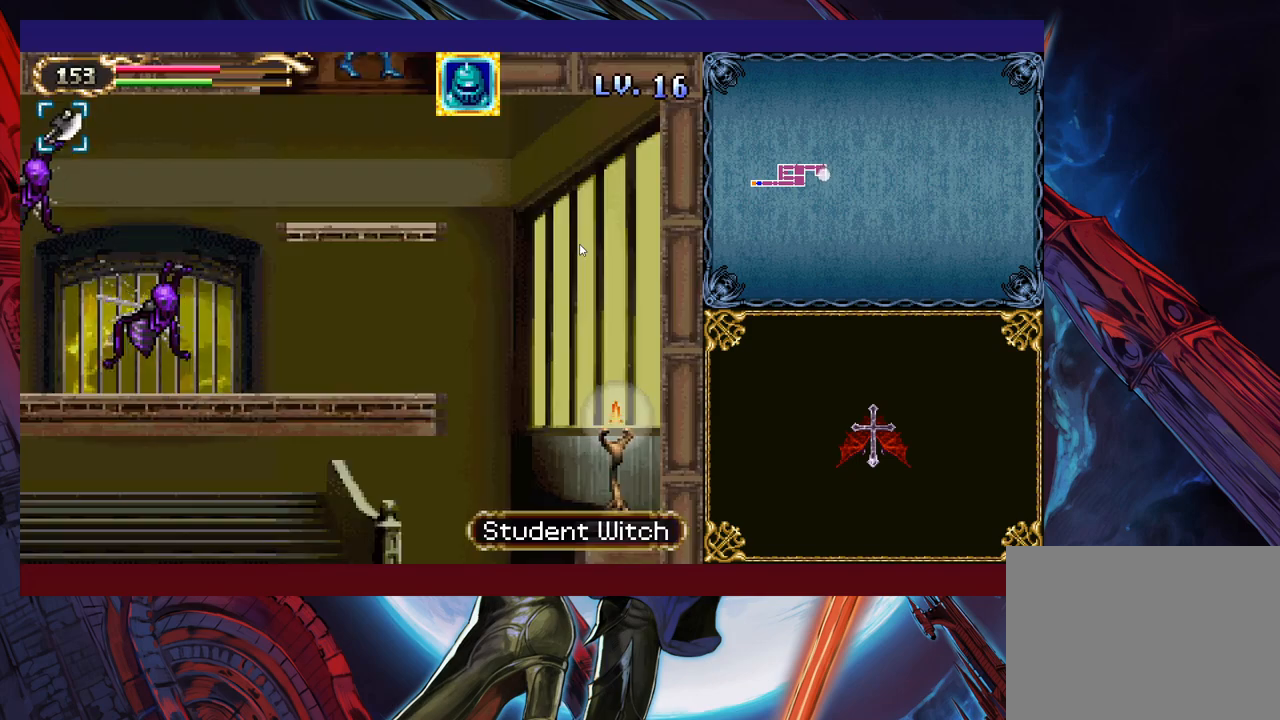
{"buttons": [], "left_stick": "right", "events": [[150, "left_stick", "down"], [250, "B", "down"], [350, "B", "up"], [400, "left_stick", "right"]]}
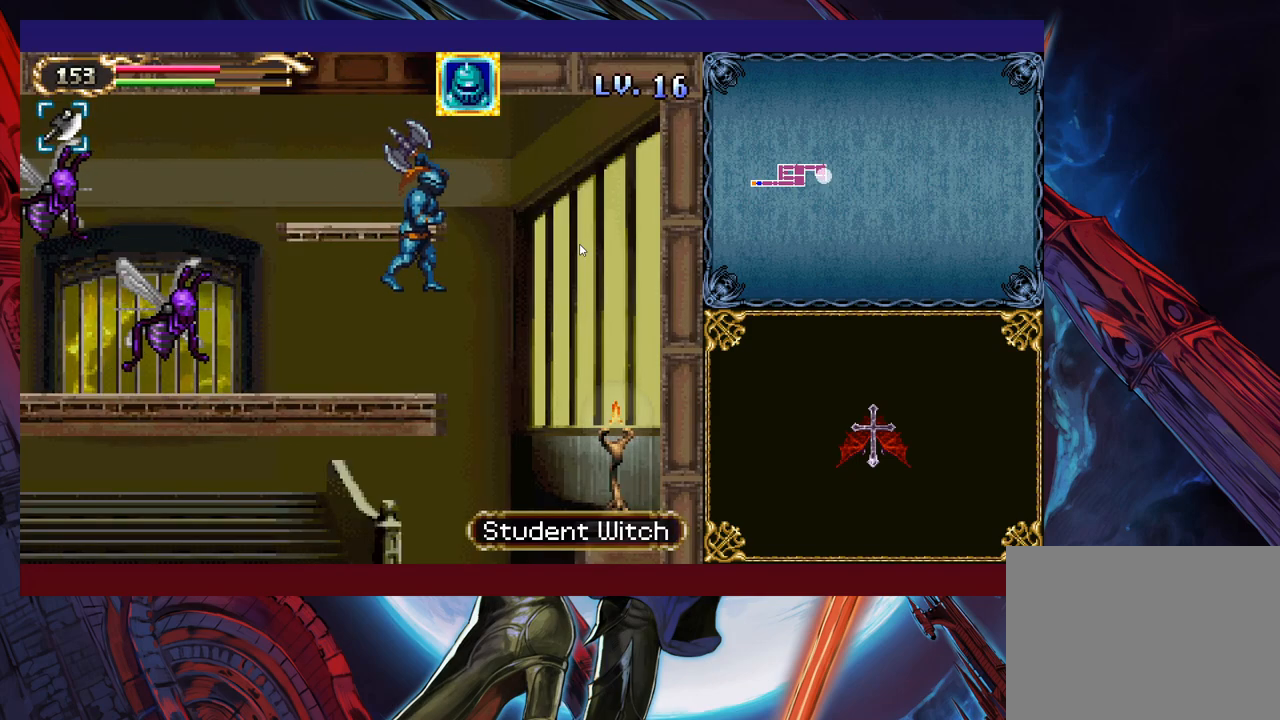
{"buttons": [], "left_stick": "left", "events": [[250, "left_stick", "left"]]}
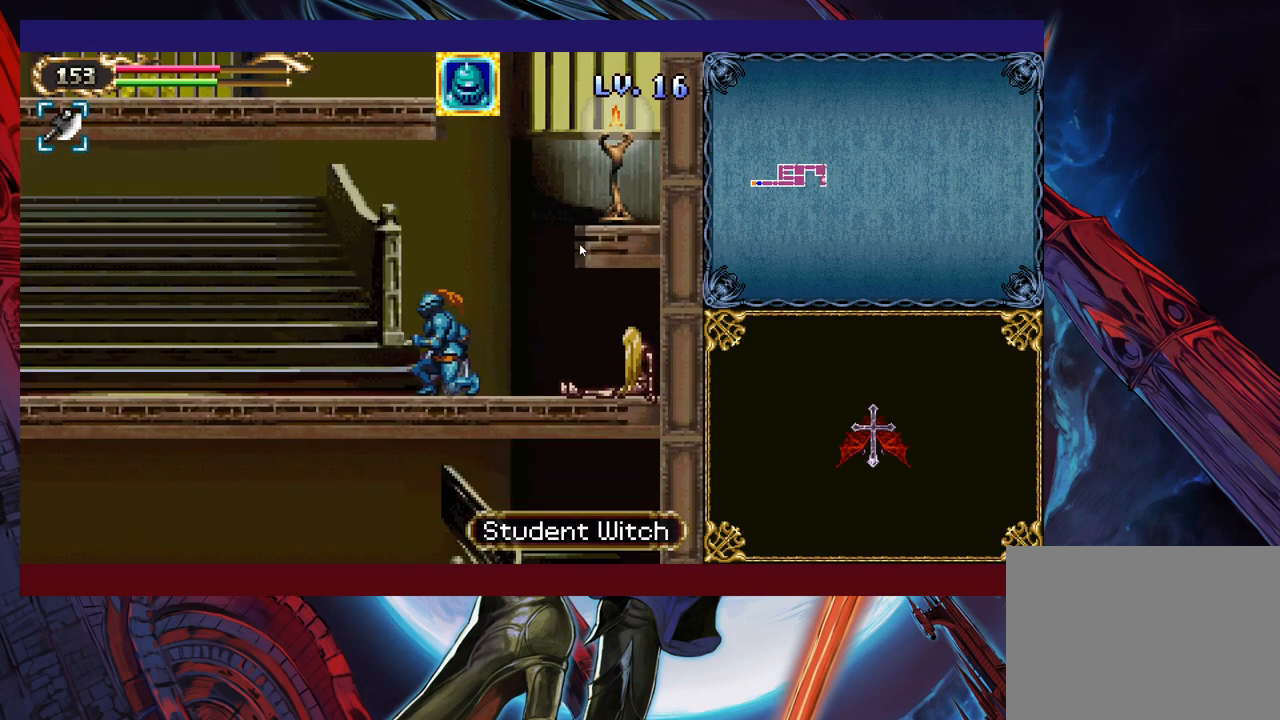
{"buttons": ["X"], "left_stick": "right", "events": [[83, "left_stick", "right"], [150, "B", "down"], [250, "B", "up"], [500, "X", "down"]]}
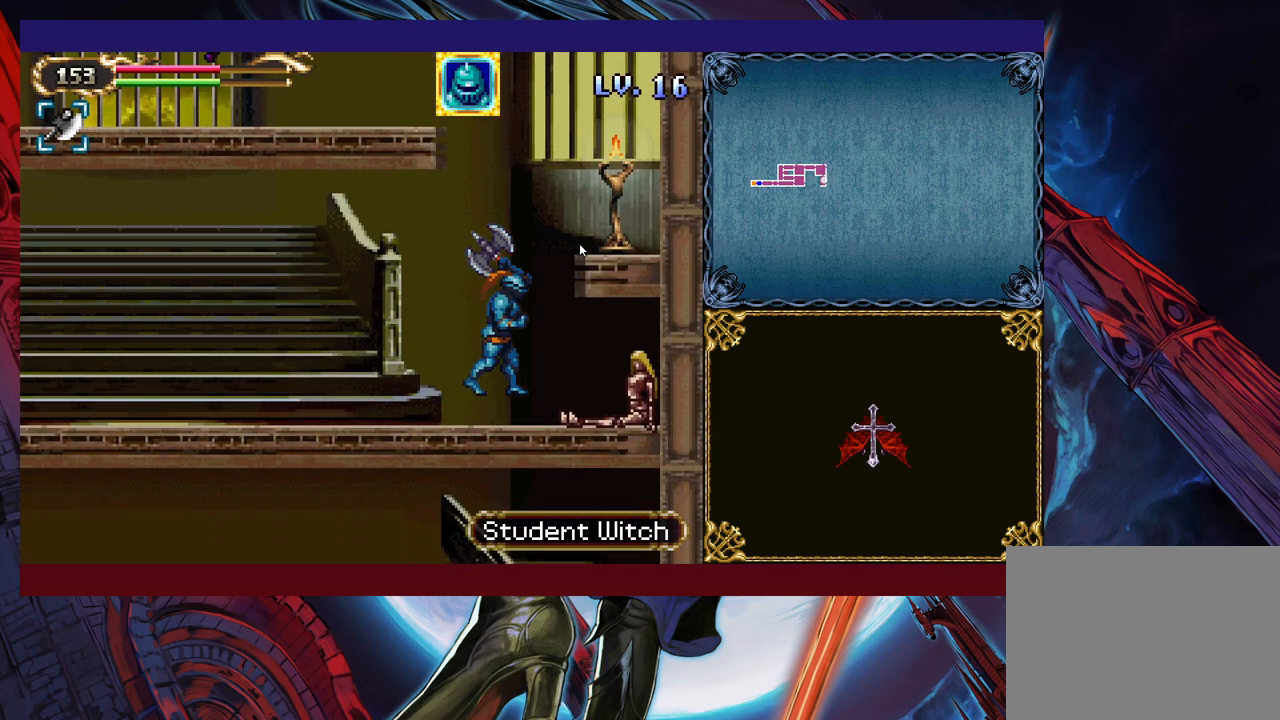
{"buttons": [], "left_stick": "center", "events": [[100, "X", "up"], [183, "left_stick", "center"], [300, "X", "down"], [350, "X", "up"], [450, "X", "down"], [500, "X", "up"]]}
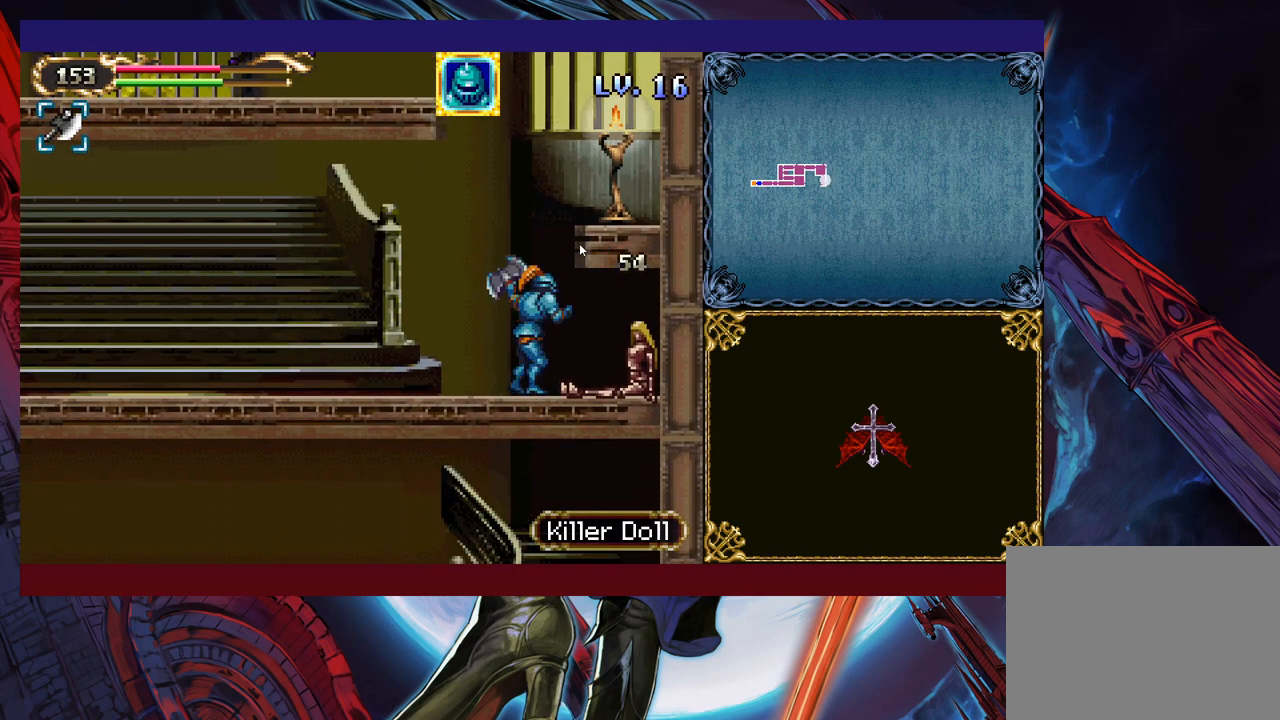
{"buttons": [], "left_stick": "left", "events": [[233, "Y", "down"], [250, "Y", "up"], [283, "B", "down"], [300, "left_stick", "left"], [433, "B", "up"]]}
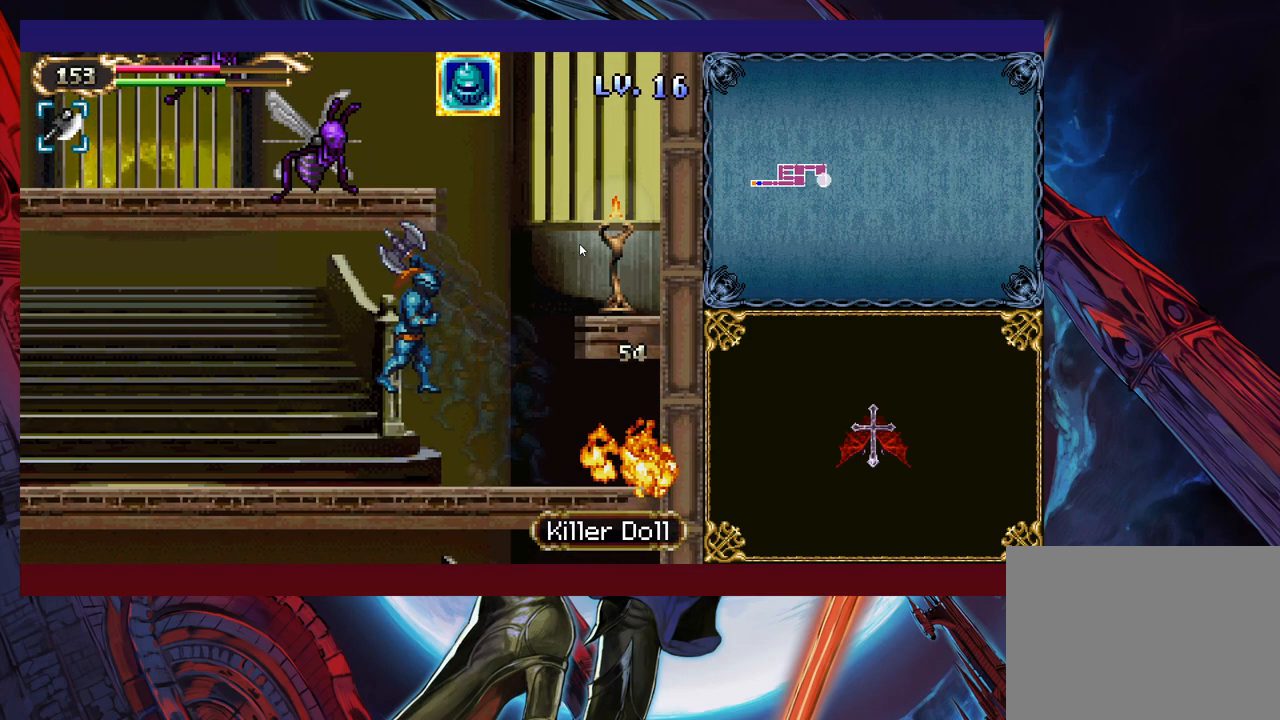
{"buttons": ["B"], "left_stick": "up-left", "events": [[33, "left_stick", "up-left"], [83, "X", "down"], [200, "X", "up"], [483, "B", "down"]]}
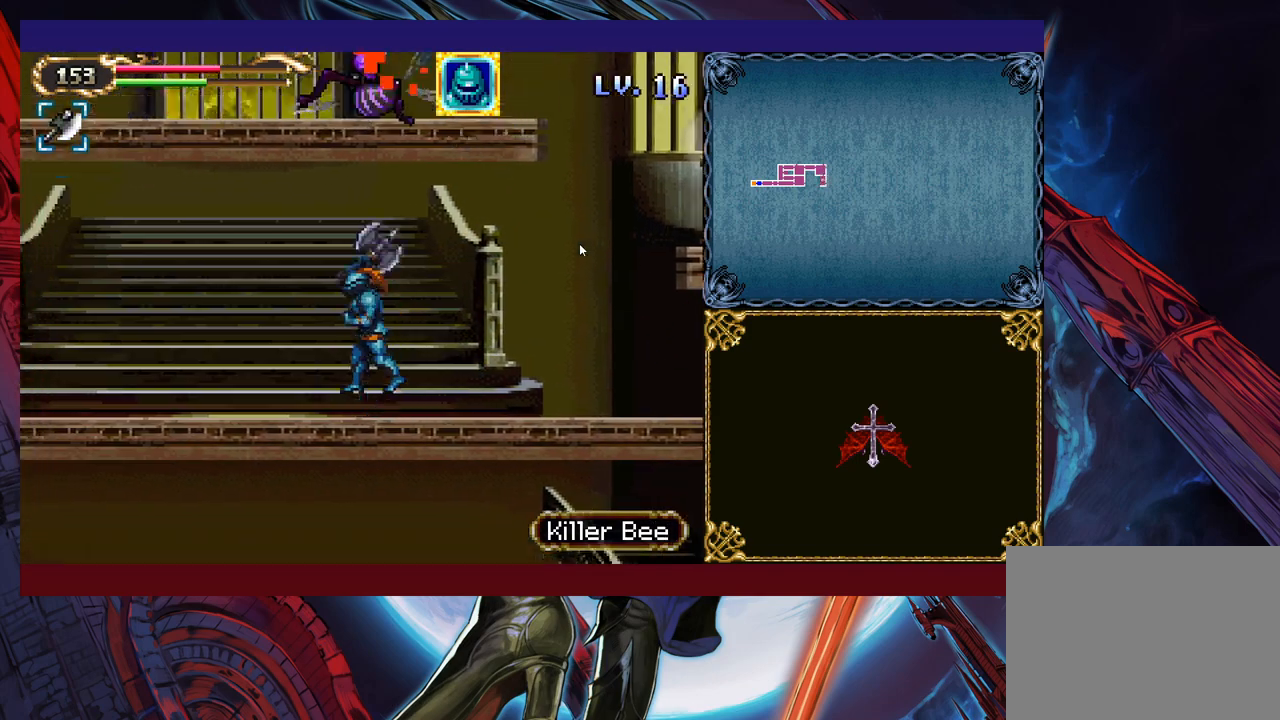
{"buttons": ["X"], "left_stick": "up-left", "events": [[283, "B", "up"], [333, "X", "down"]]}
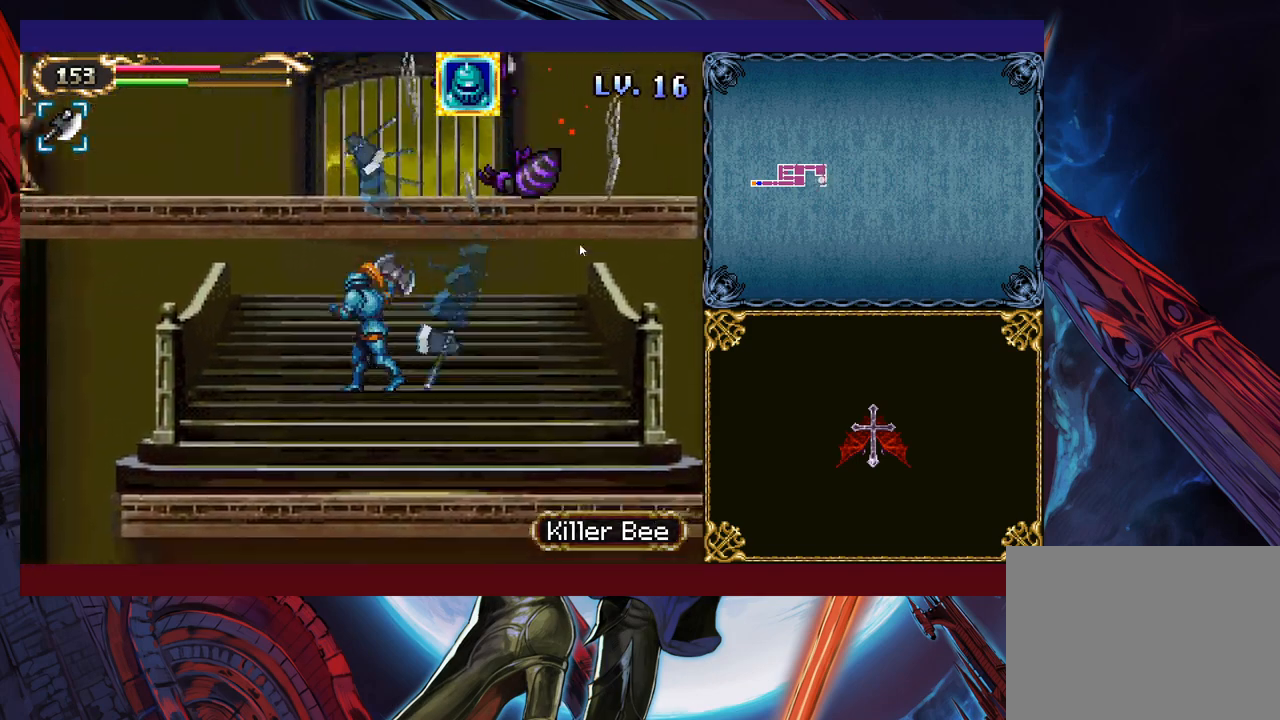
{"buttons": [], "left_stick": "left", "events": [[150, "X", "up"], [250, "left_stick", "left"]]}
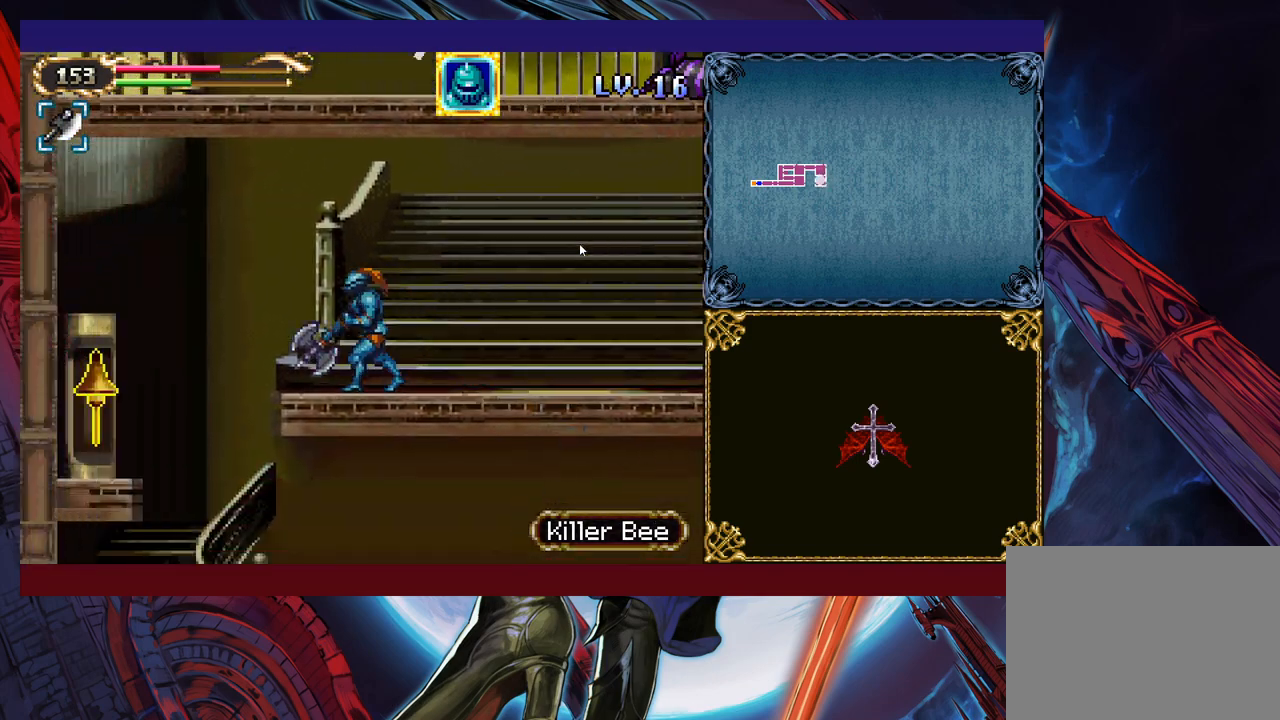
{"buttons": ["X"], "left_stick": "left", "events": [[33, "left_stick", "down-left"], [50, "B", "down"], [150, "B", "up"], [200, "left_stick", "left"], [500, "X", "down"]]}
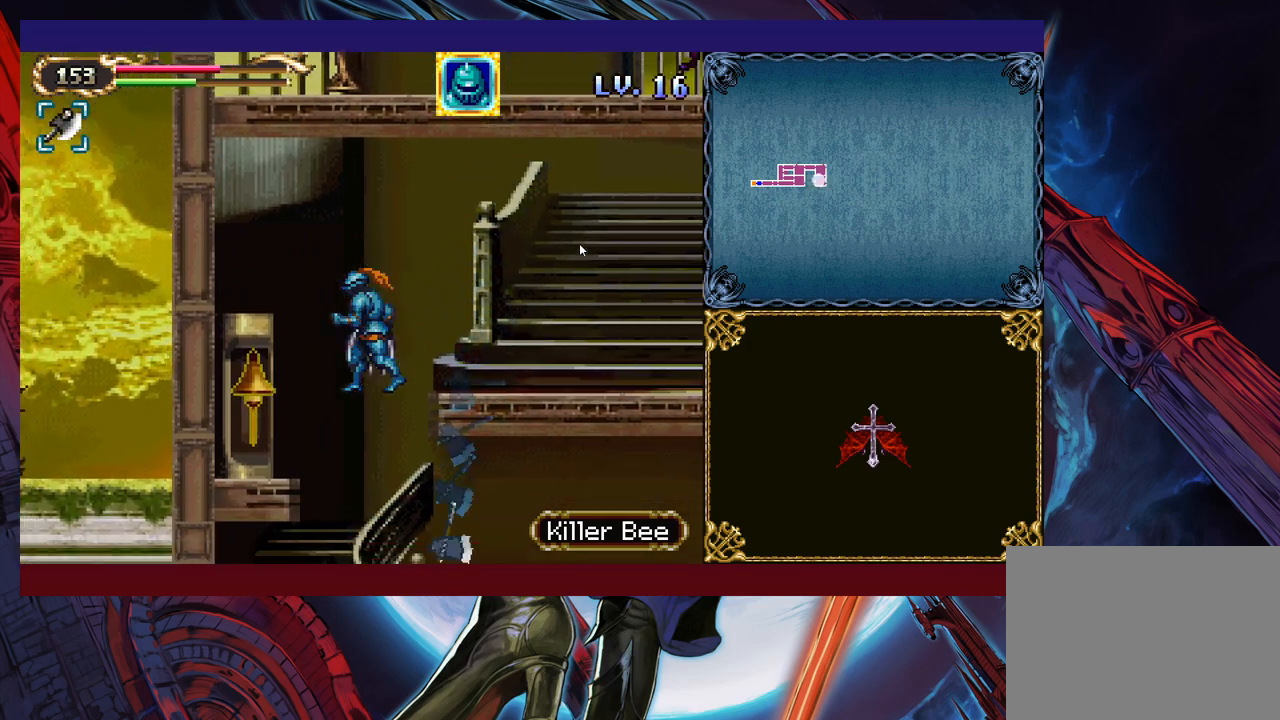
{"buttons": [], "left_stick": "right", "events": [[100, "left_stick", "center"], [133, "X", "up"], [150, "left_stick", "right"]]}
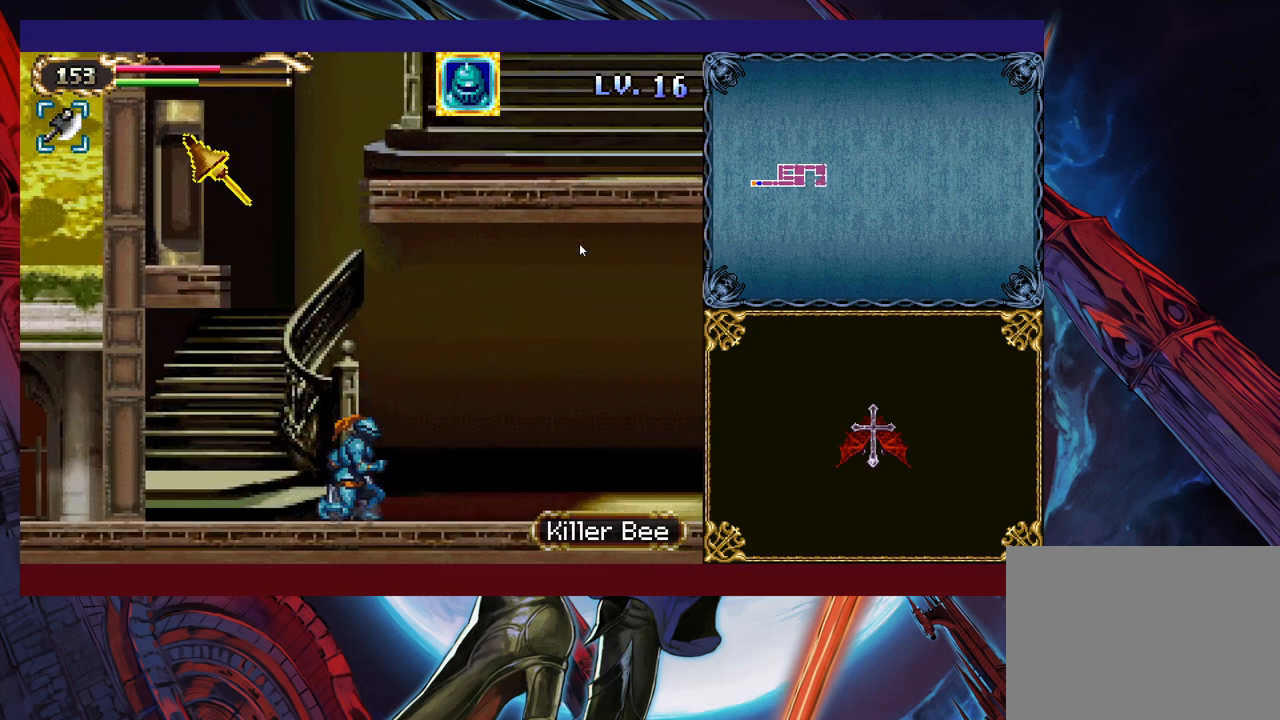
{"buttons": ["B"], "left_stick": "right", "events": [[100, "B", "down"], [200, "B", "up"], [500, "B", "down"]]}
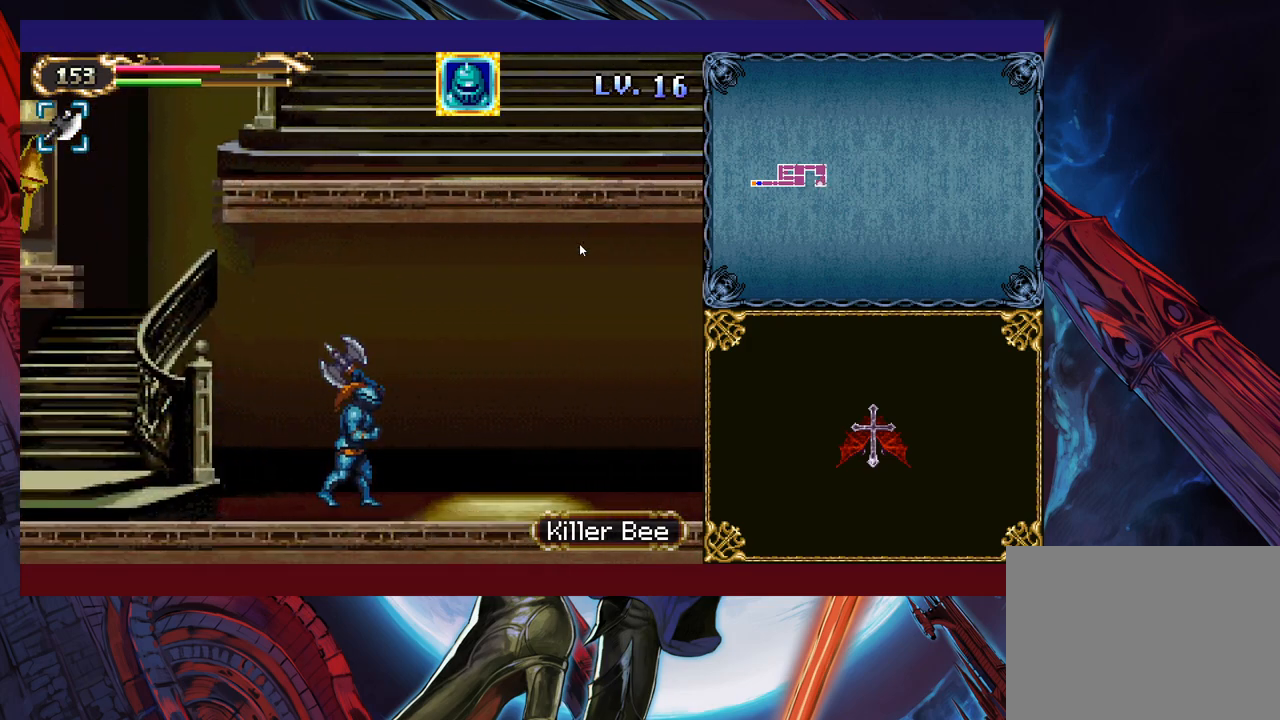
{"buttons": [], "left_stick": "right", "events": [[83, "B", "up"]]}
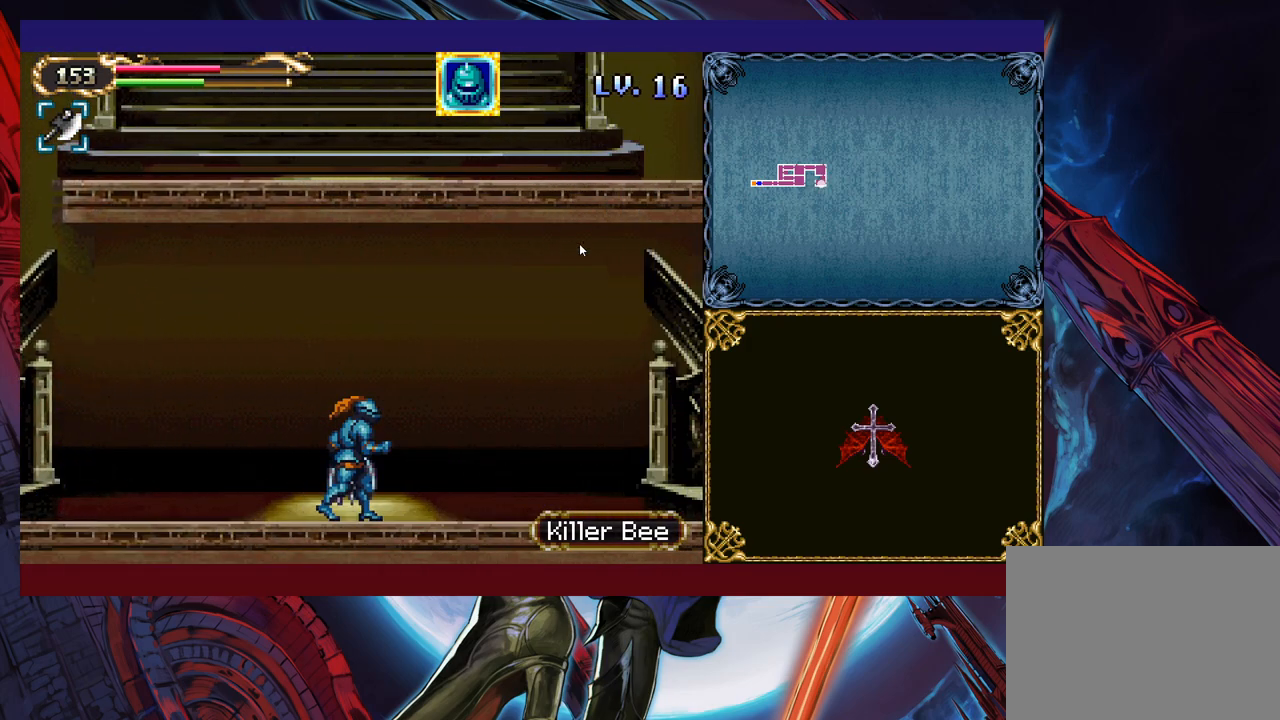
{"buttons": ["B"], "left_stick": "right", "events": [[250, "B", "down"]]}
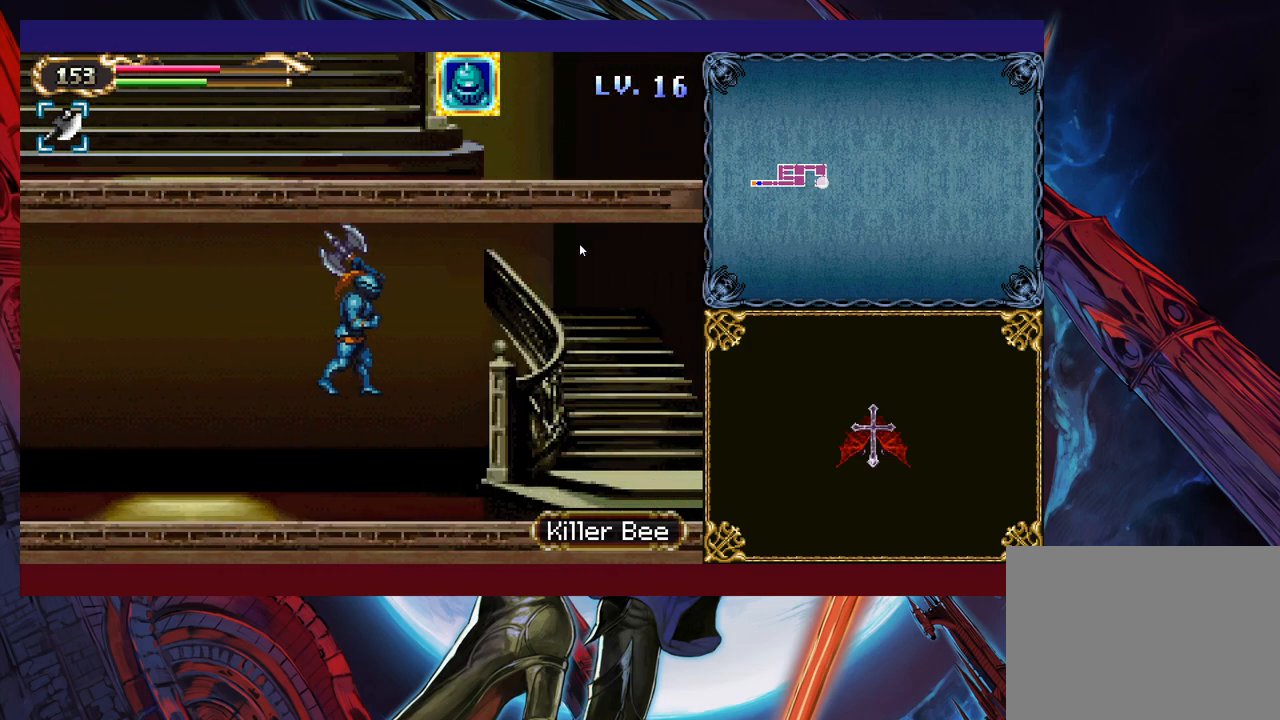
{"buttons": [], "left_stick": "up-right", "events": [[483, "B", "up"], [500, "left_stick", "up-right"]]}
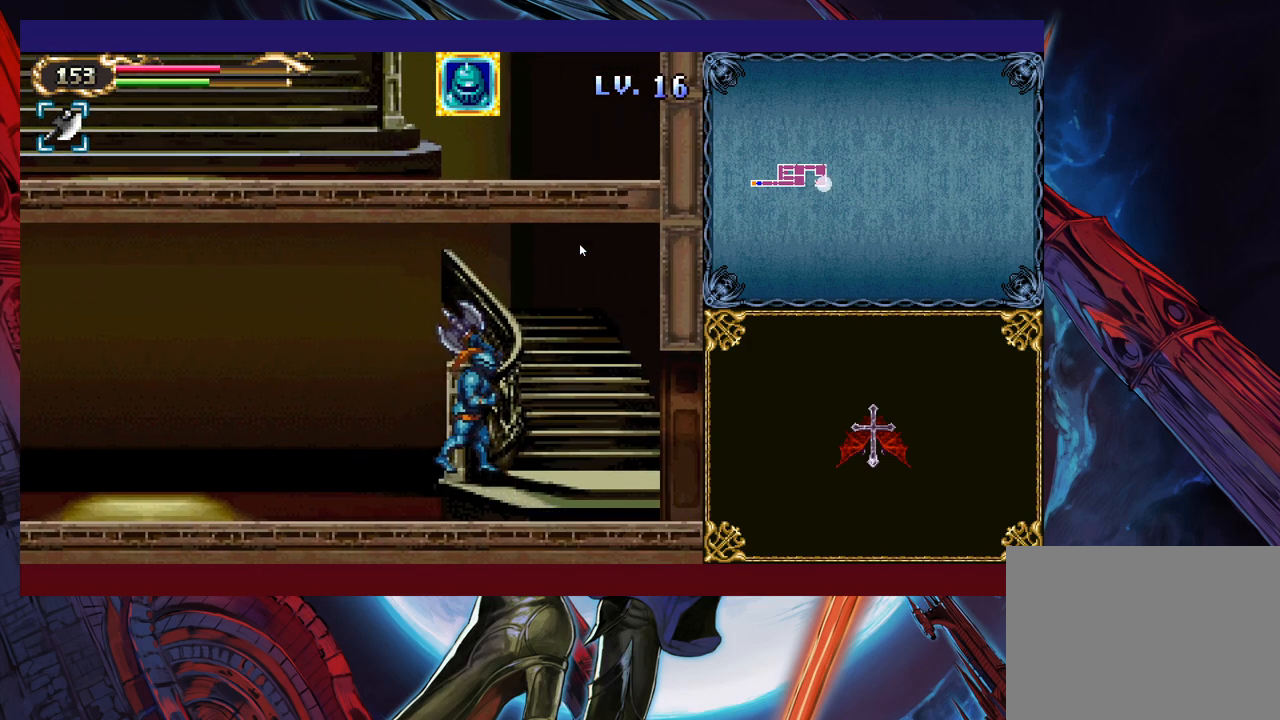
{"buttons": [], "left_stick": "up-right", "events": []}
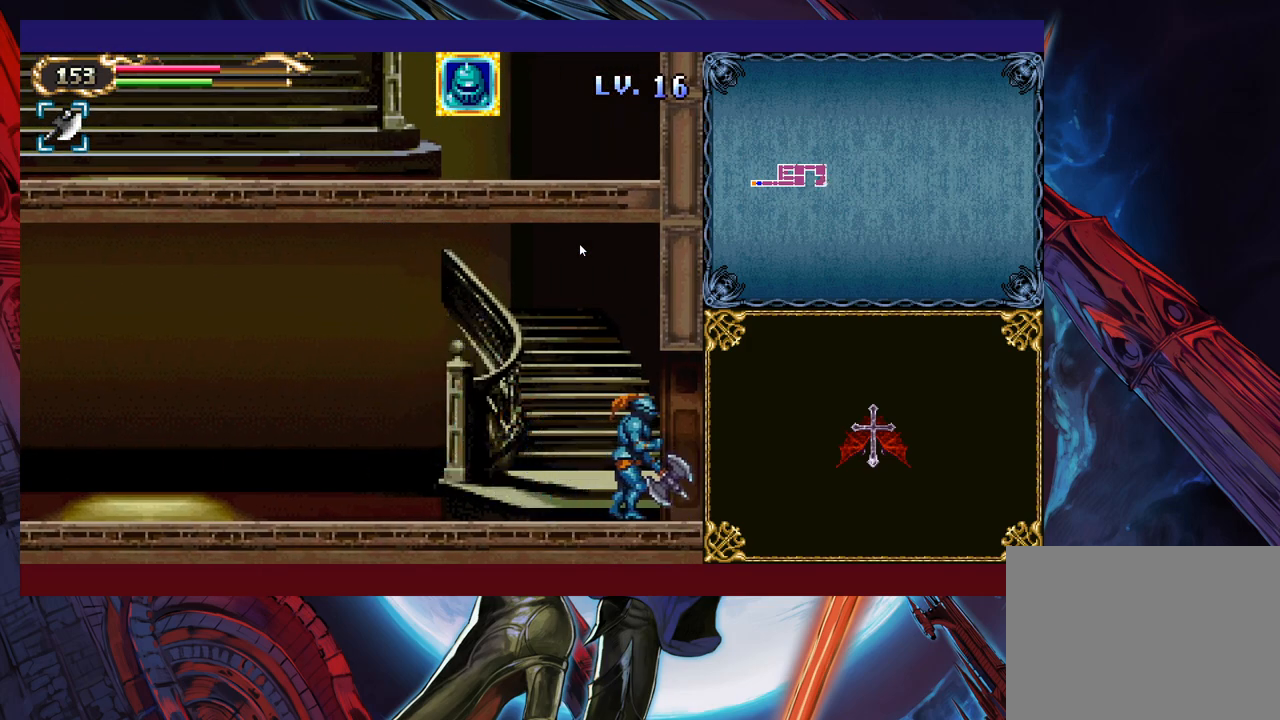
{"buttons": [], "left_stick": "right", "events": [[50, "left_stick", "up-left"], [150, "left_stick", "right"], [233, "left_stick", "left"], [300, "left_stick", "right"], [350, "left_stick", "center"], [450, "left_stick", "right"]]}